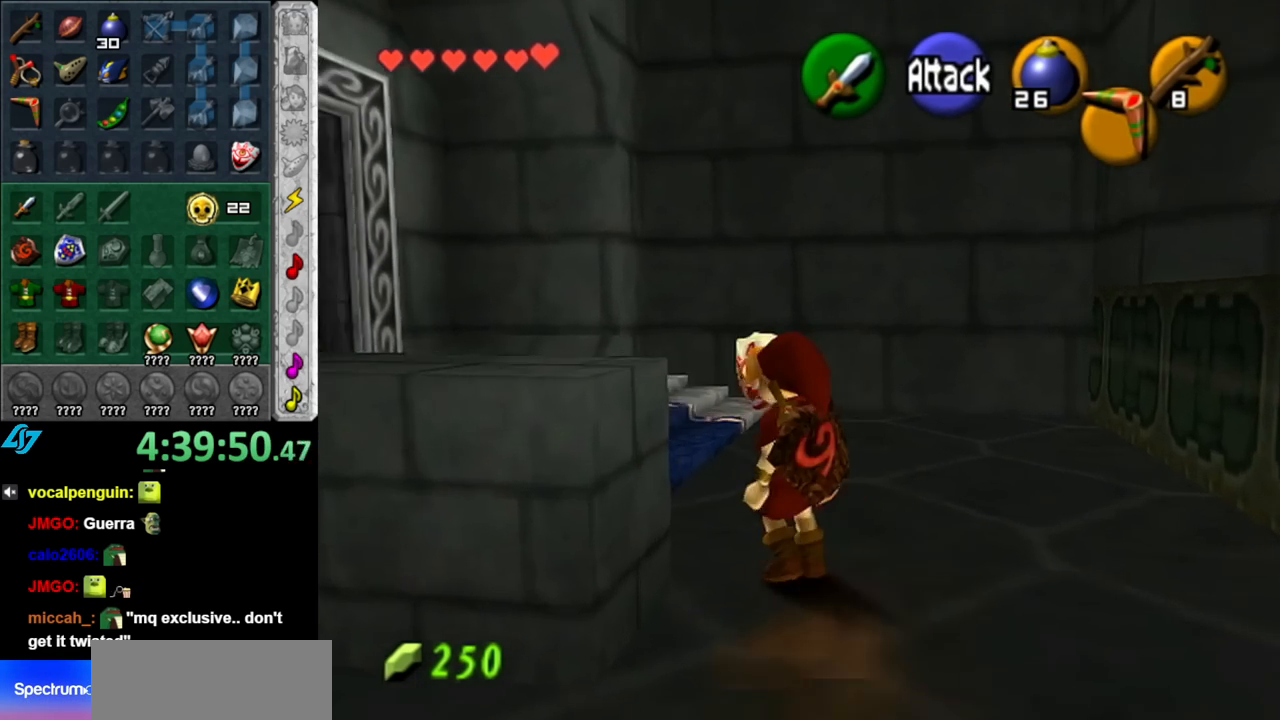
Gameplay with a controller (Nintendo layout); each line is a JSON object with the inputs held at the frame after it. "events" lists button and stick changes between this image and that frame as [ms after this image, input, new state], when the widget could be followed in between. Not read: L3 R3.
{"buttons": [], "left_stick": "up", "right_stick": "center", "events": [[33, "L1", "down"], [67, "left_stick", "up"], [100, "A", "up"], [250, "L1", "up"]]}
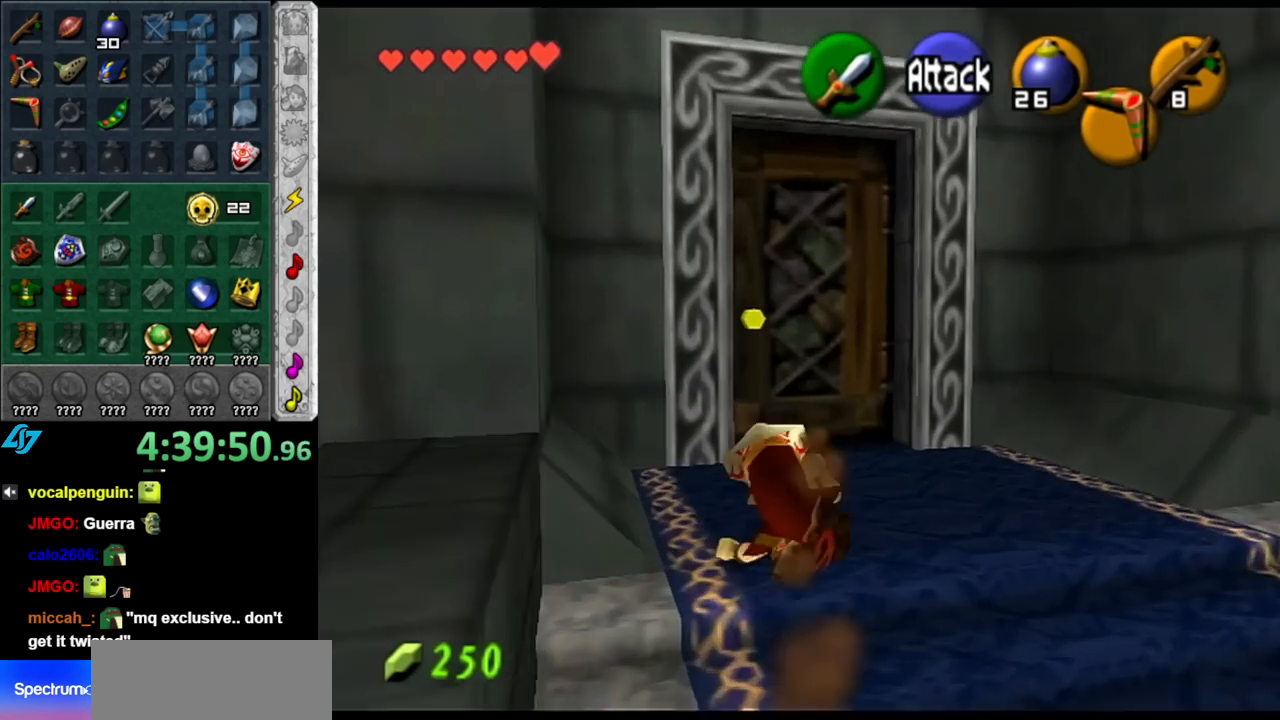
{"buttons": [], "left_stick": "center", "right_stick": "center", "events": [[83, "left_stick", "up-right"], [217, "left_stick", "up"], [367, "A", "down"], [400, "left_stick", "center"], [467, "A", "up"]]}
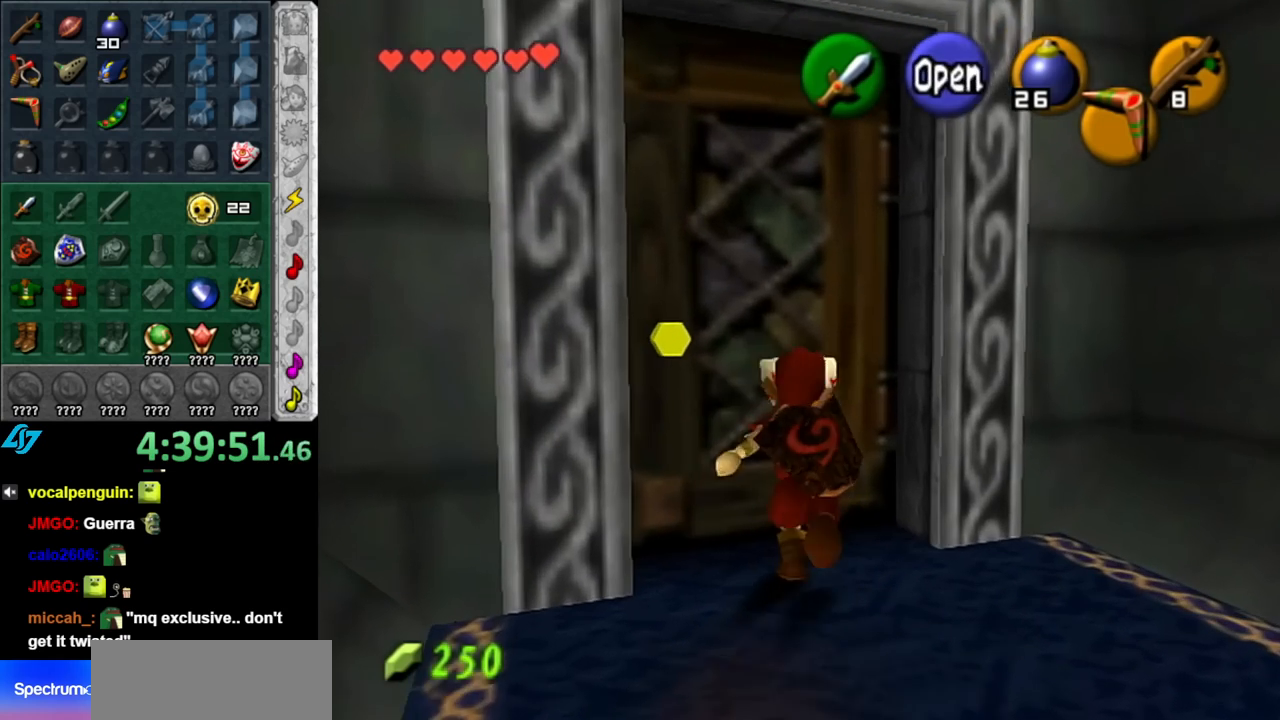
{"buttons": [], "left_stick": "center", "right_stick": "center", "events": [[33, "A", "down"], [133, "A", "up"], [183, "A", "down"], [283, "A", "up"]]}
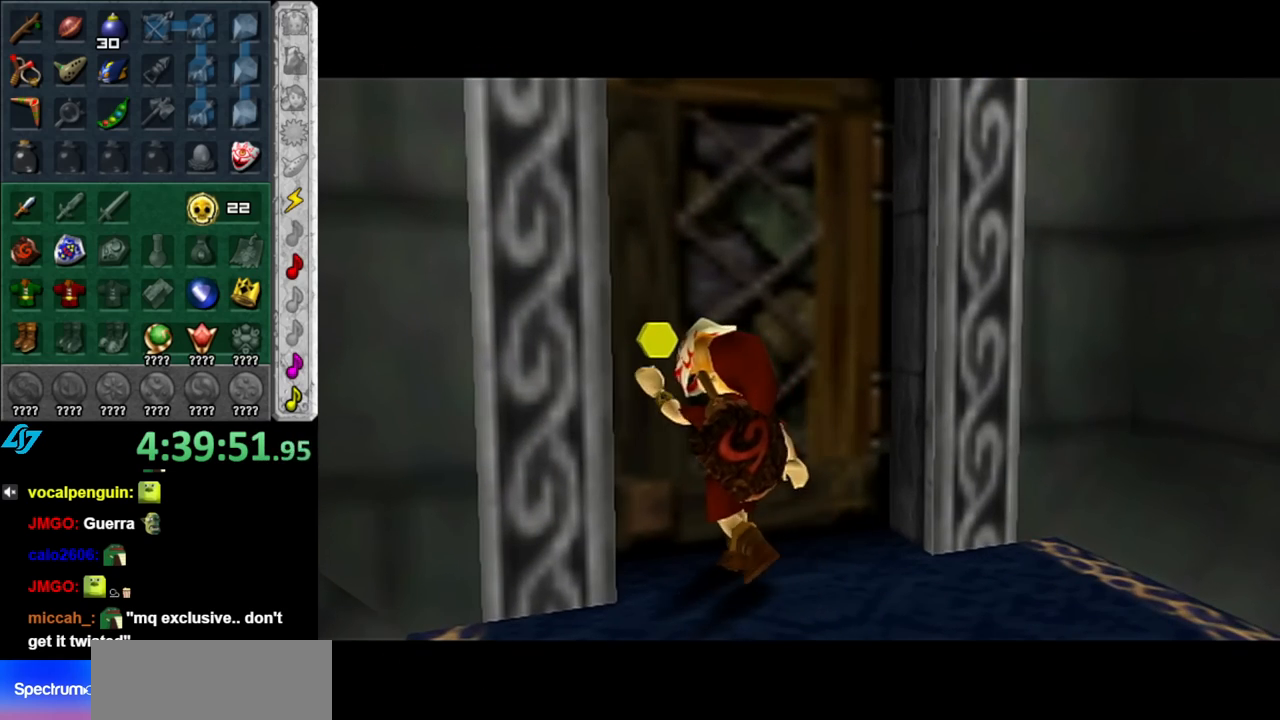
{"buttons": [], "left_stick": "center", "right_stick": "center", "events": []}
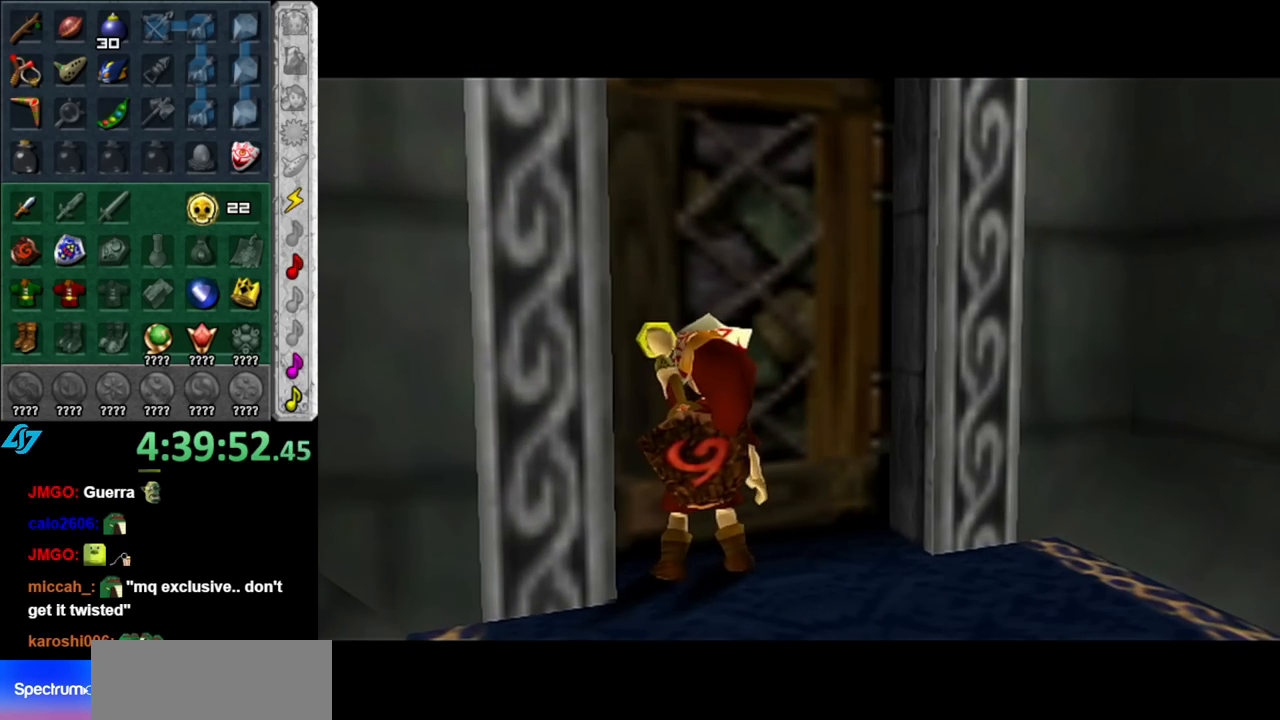
{"buttons": [], "left_stick": "center", "right_stick": "center", "events": []}
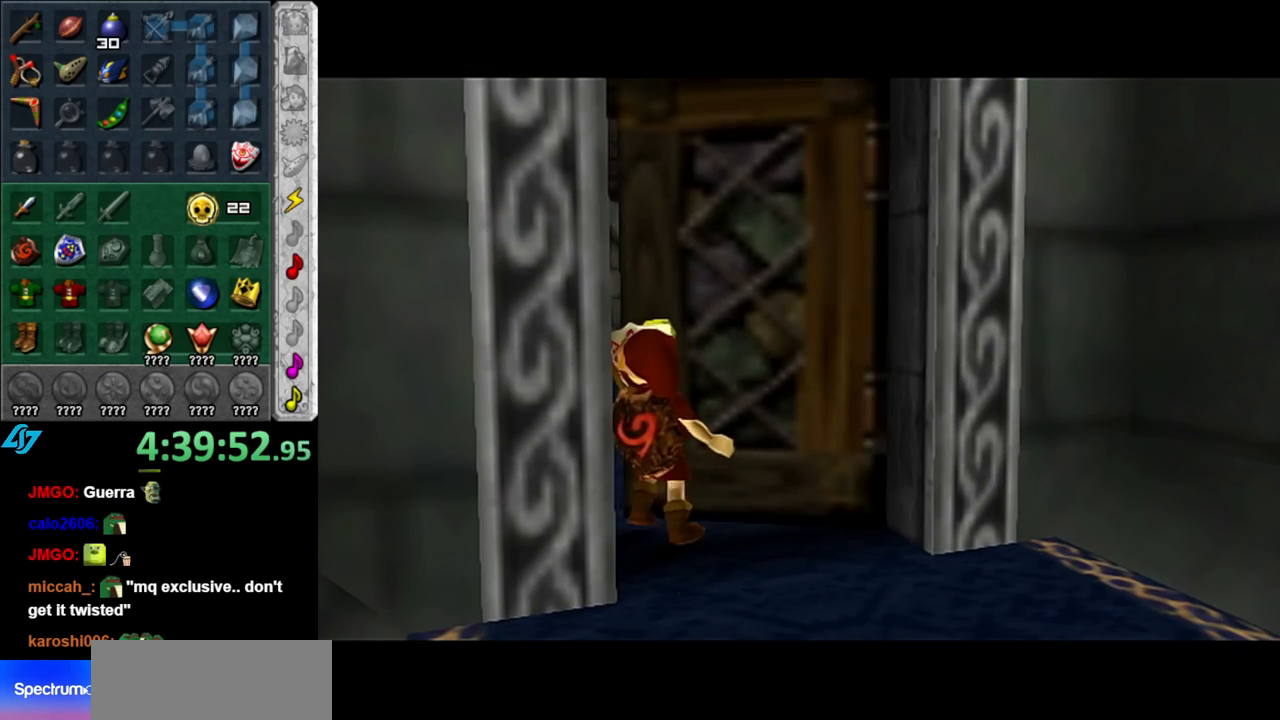
{"buttons": [], "left_stick": "center", "right_stick": "center", "events": []}
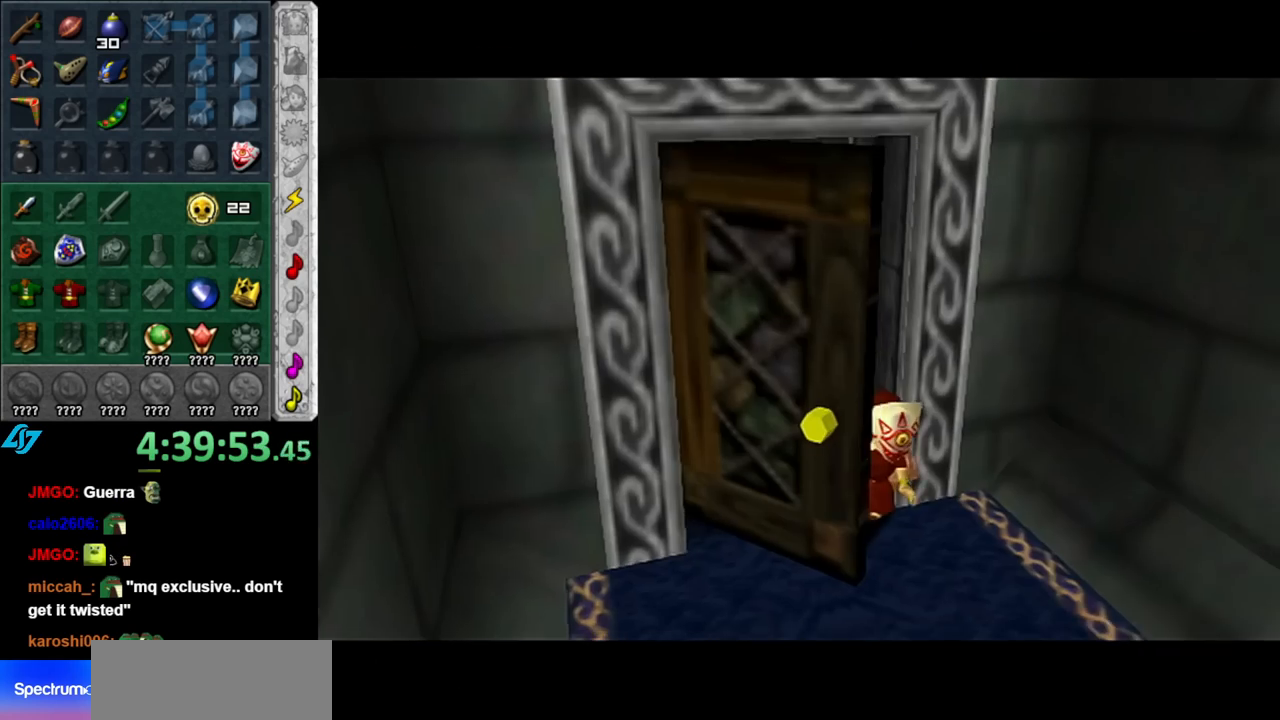
{"buttons": [], "left_stick": "center", "right_stick": "center", "events": []}
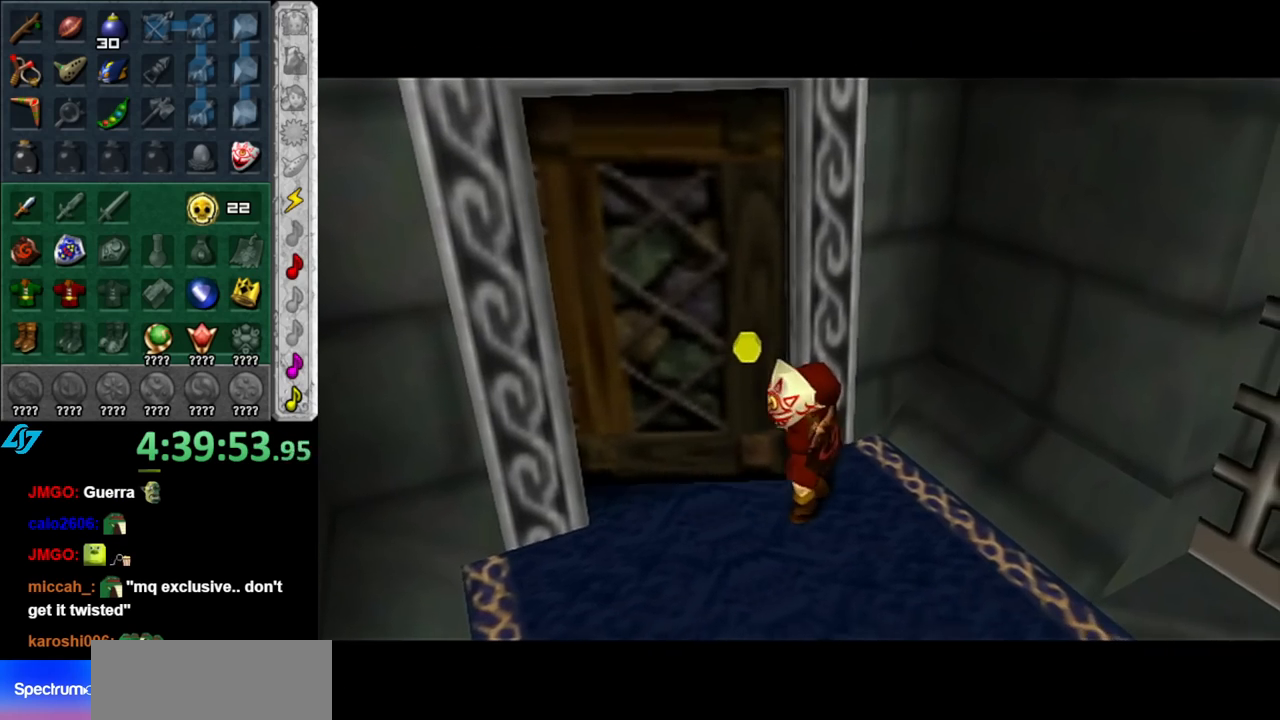
{"buttons": [], "left_stick": "up", "right_stick": "center", "events": [[150, "left_stick", "up"]]}
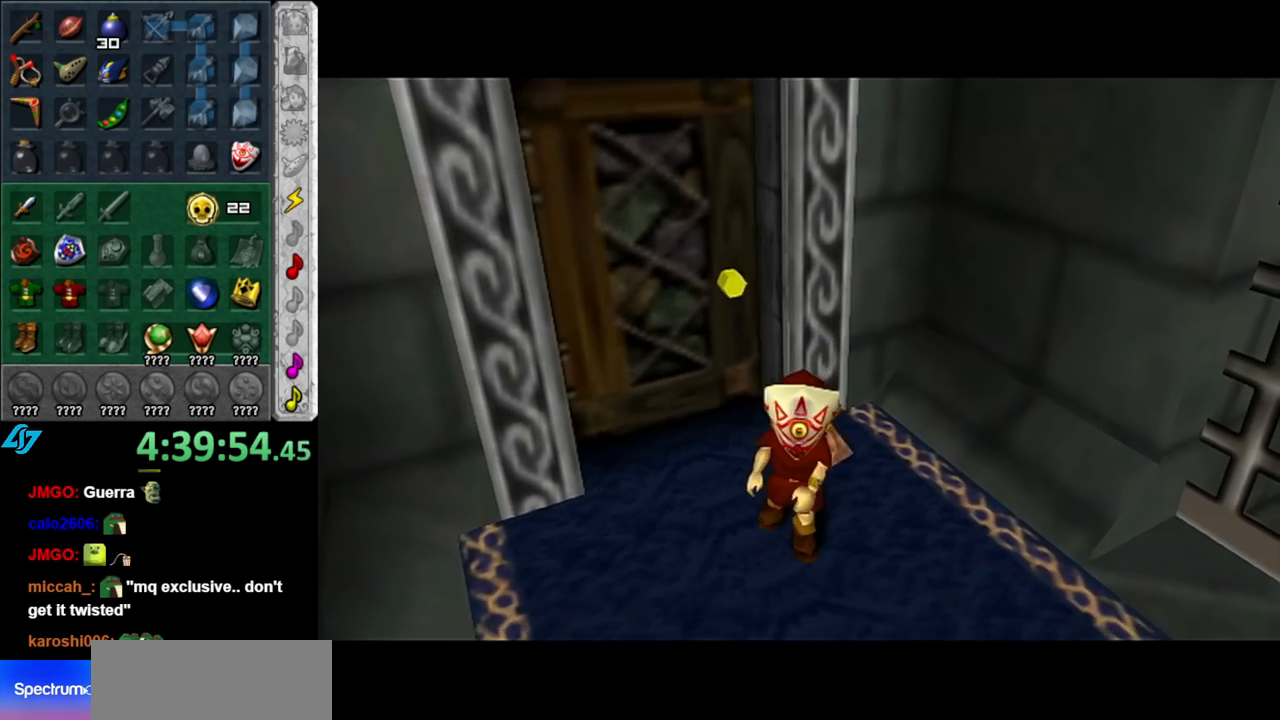
{"buttons": [], "left_stick": "up", "right_stick": "center", "events": []}
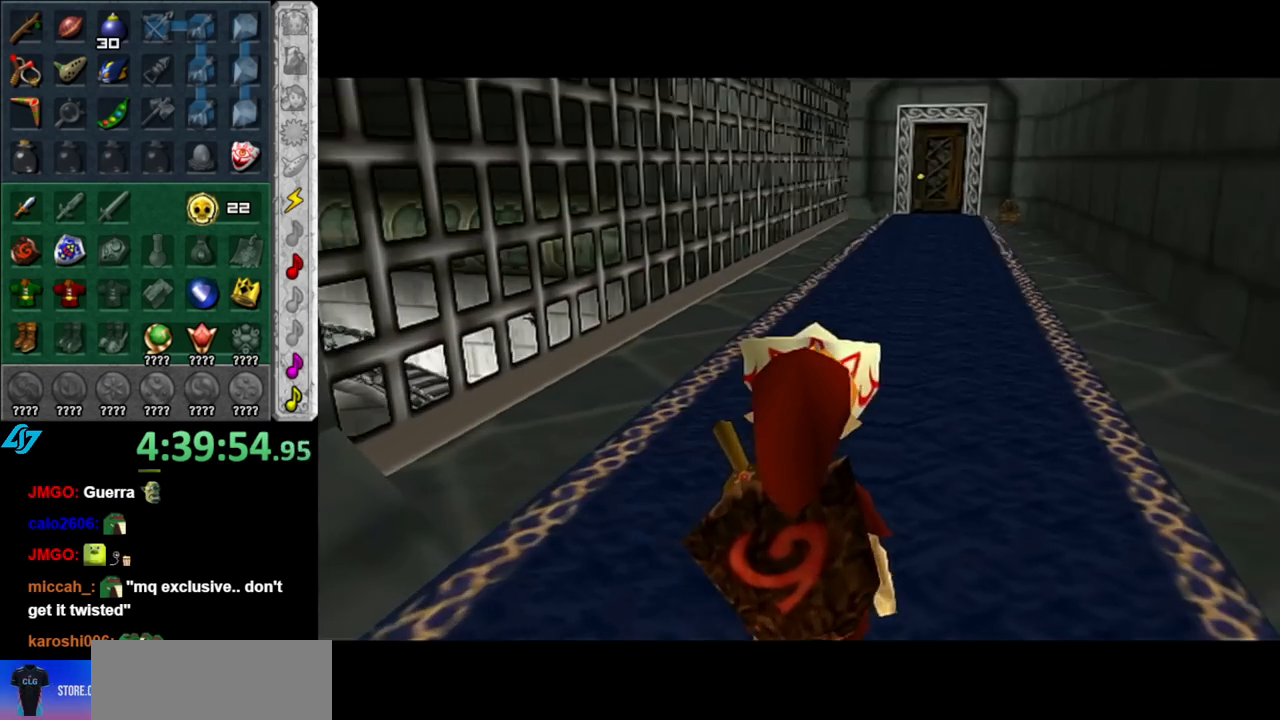
{"buttons": [], "left_stick": "up", "right_stick": "center", "events": [[350, "A", "down"], [467, "A", "up"]]}
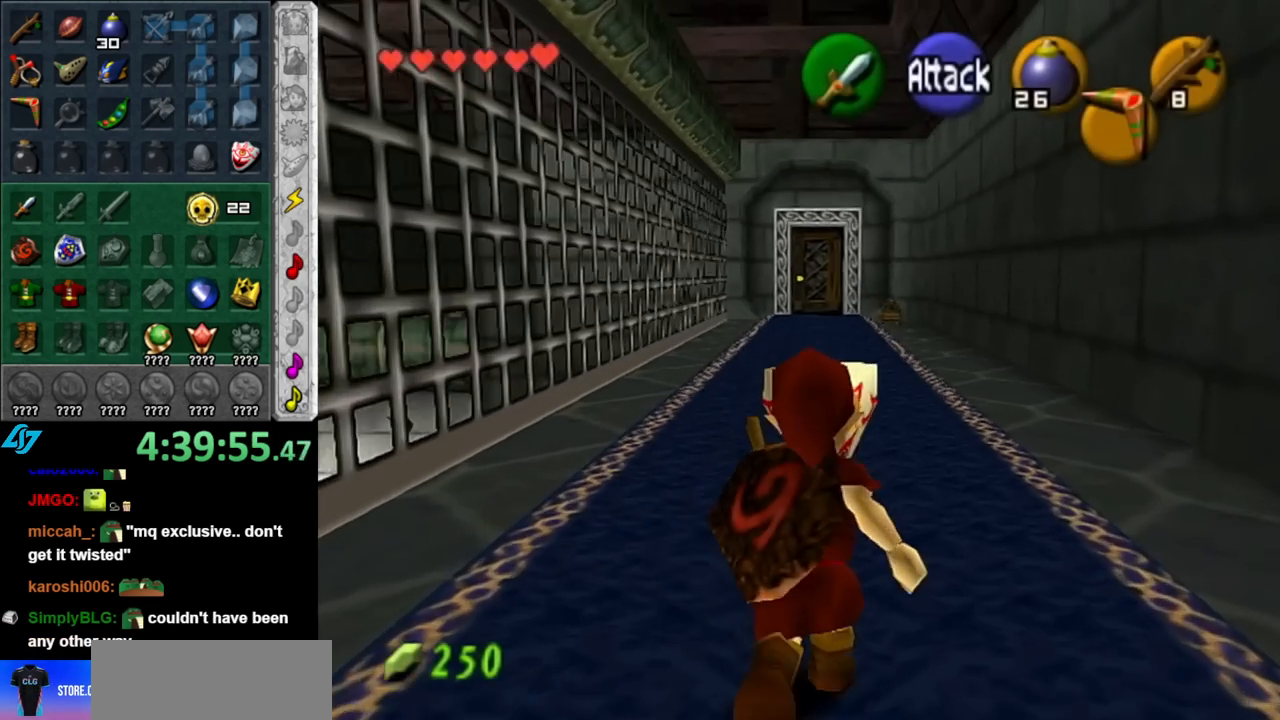
{"buttons": [], "left_stick": "up", "right_stick": "center", "events": [[33, "A", "down"], [150, "A", "up"]]}
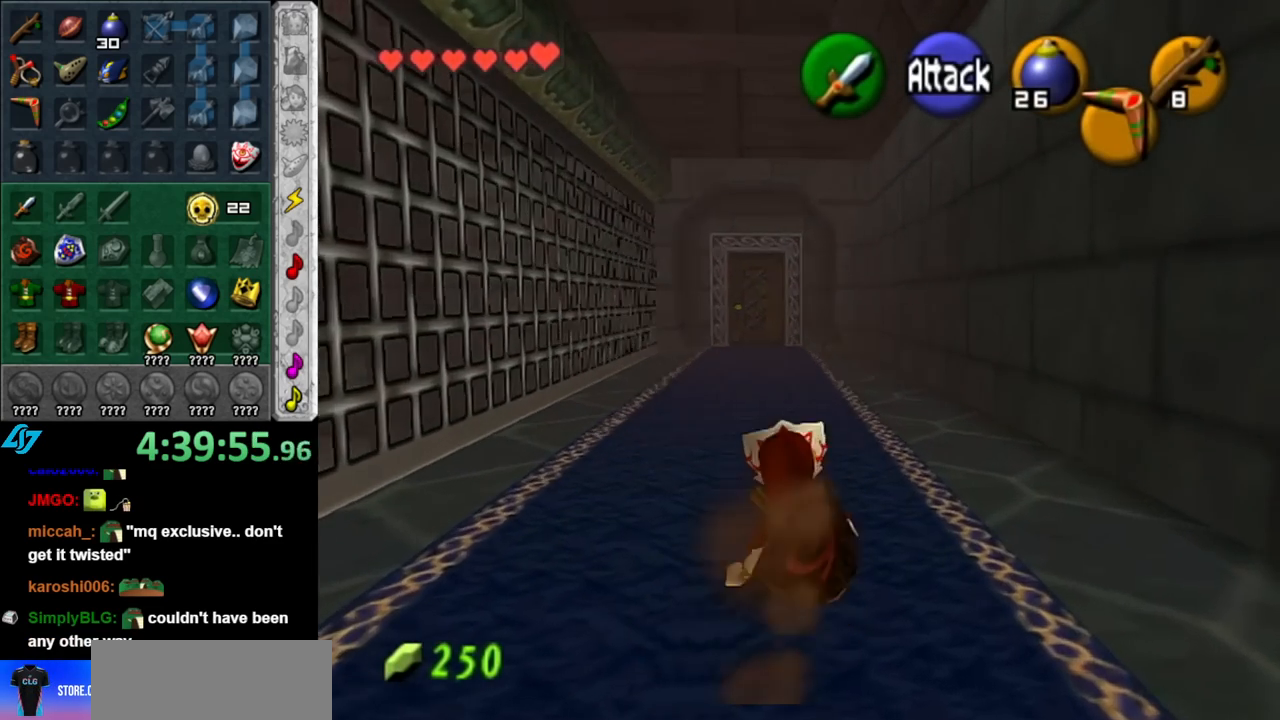
{"buttons": [], "left_stick": "up", "right_stick": "center", "events": [[67, "A", "down"], [250, "A", "up"]]}
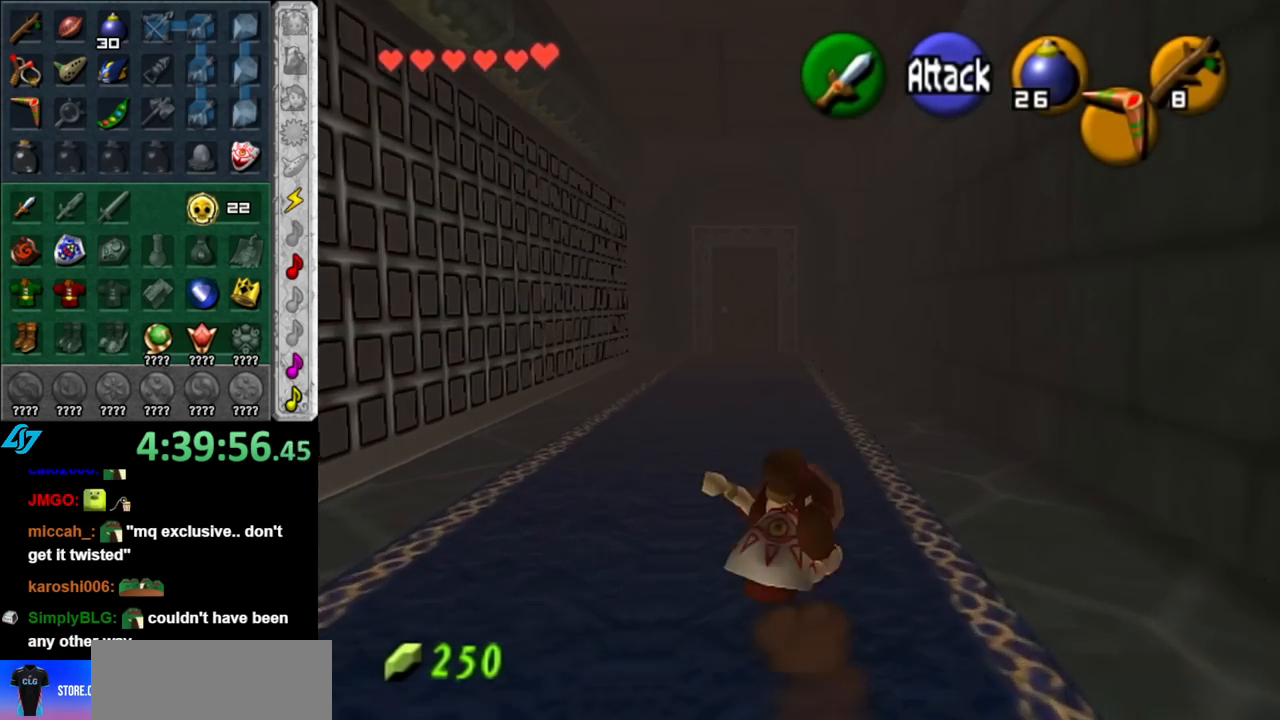
{"buttons": ["A"], "left_stick": "up", "right_stick": "center", "events": [[367, "A", "down"]]}
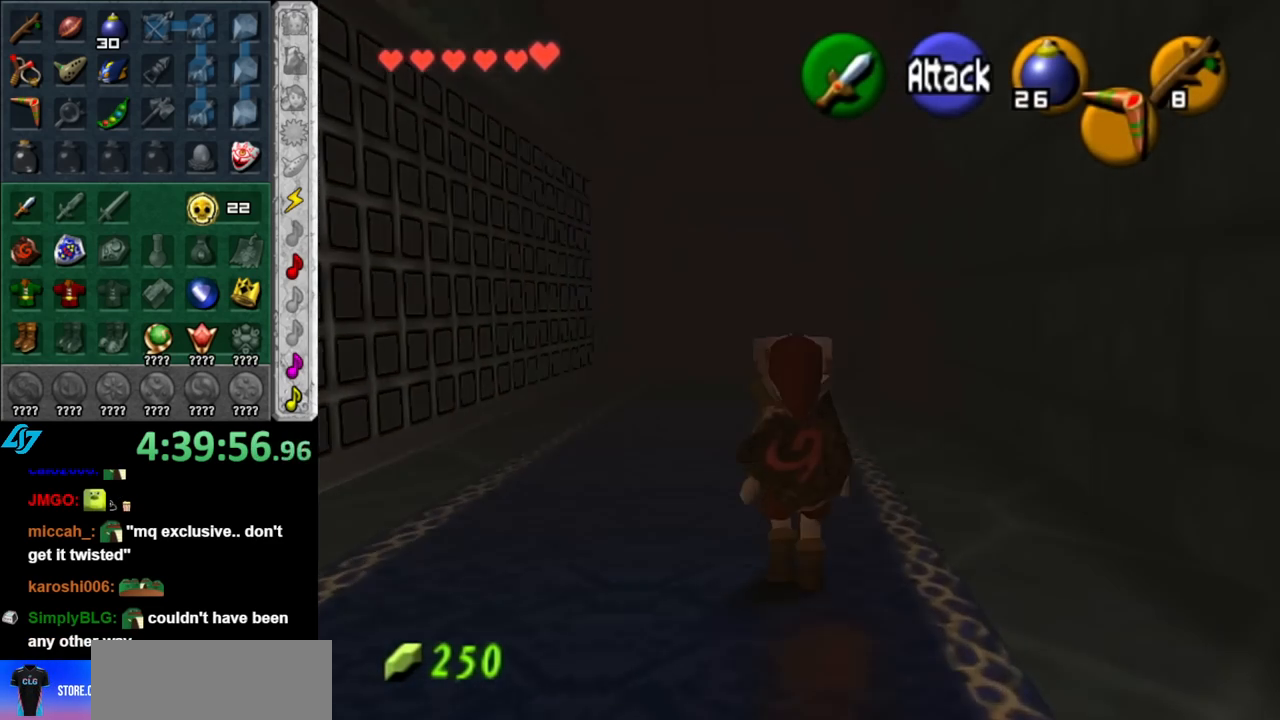
{"buttons": [], "left_stick": "up", "right_stick": "center", "events": [[67, "A", "up"]]}
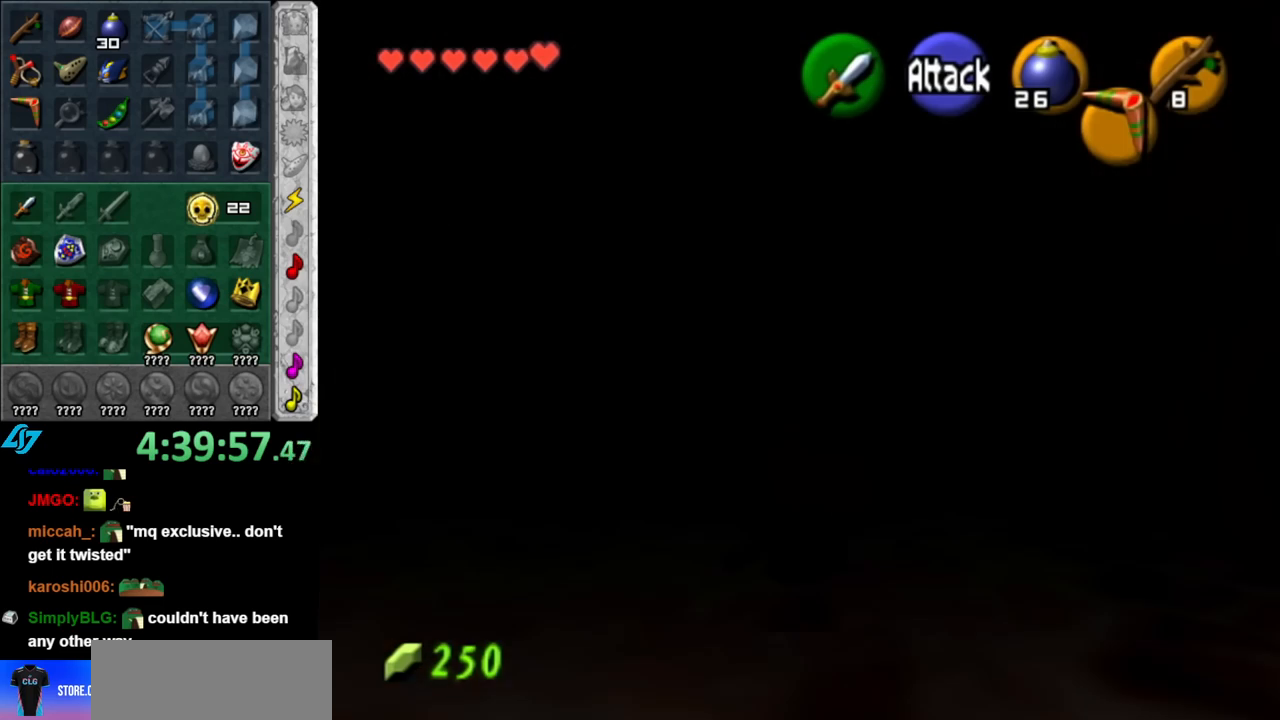
{"buttons": [], "left_stick": "up", "right_stick": "center", "events": [[217, "A", "down"], [433, "A", "up"]]}
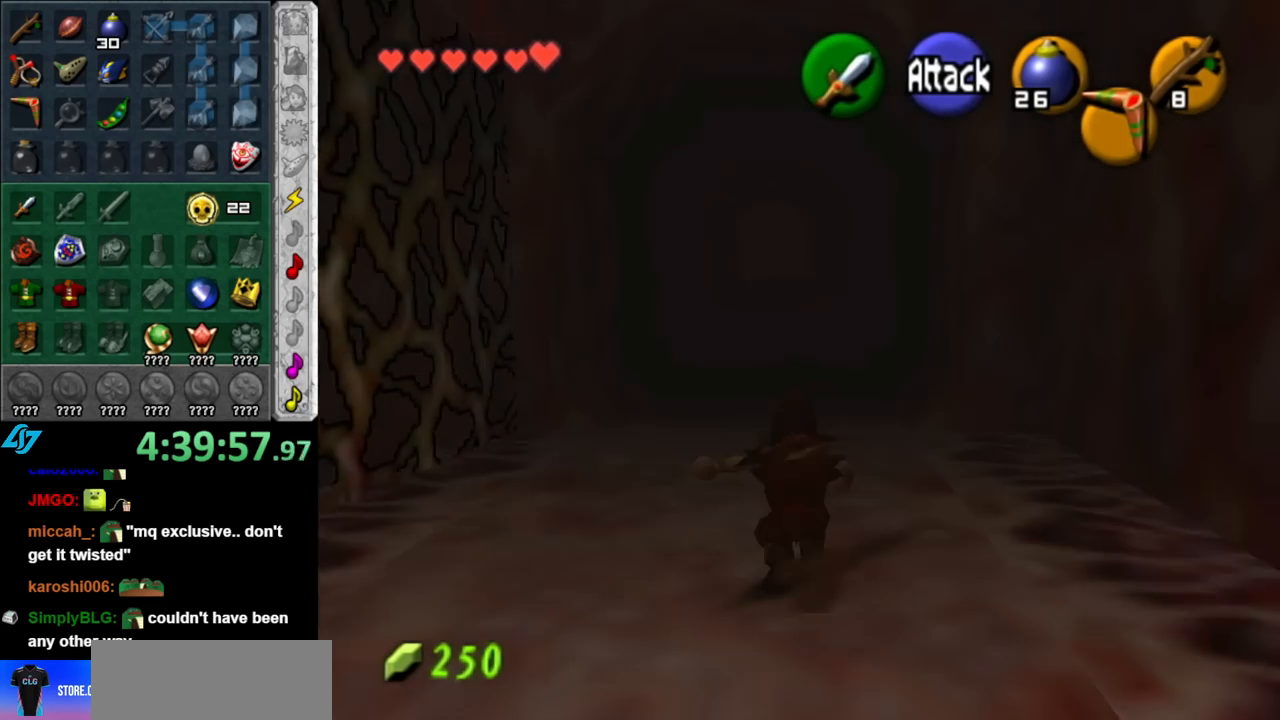
{"buttons": [], "left_stick": "up", "right_stick": "center", "events": []}
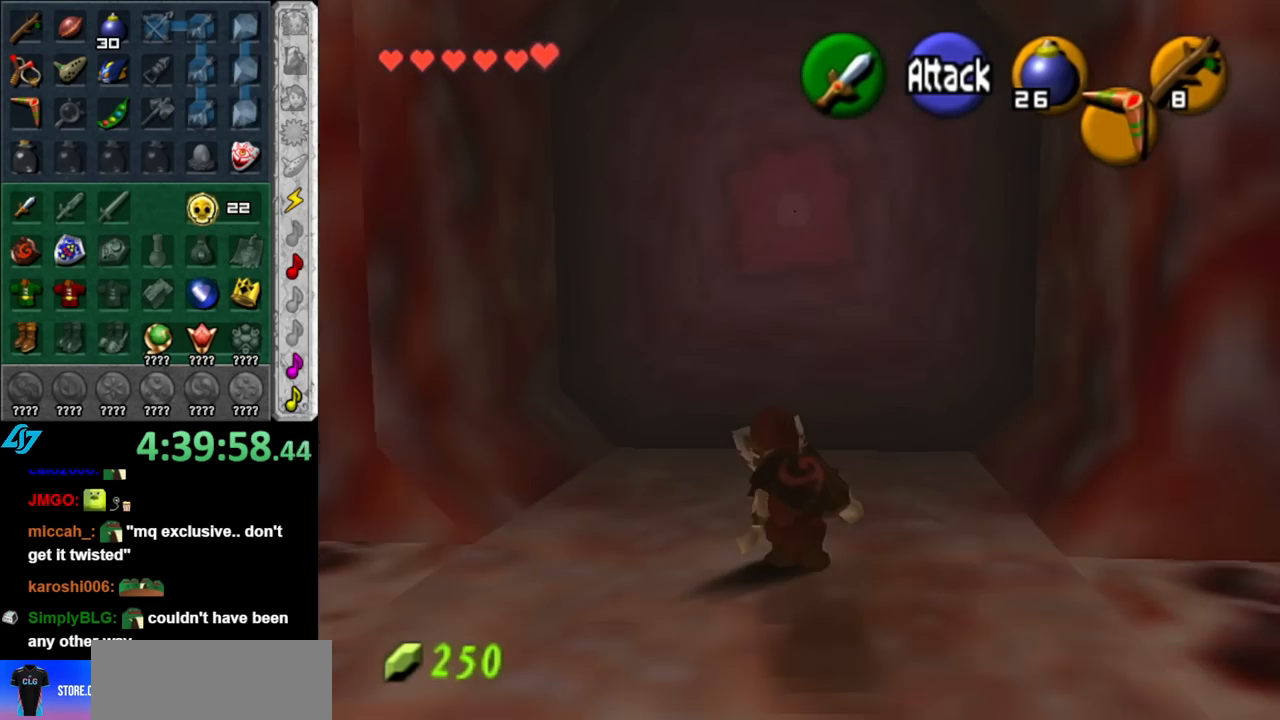
{"buttons": ["A"], "left_stick": "up", "right_stick": "center", "events": [[500, "A", "down"]]}
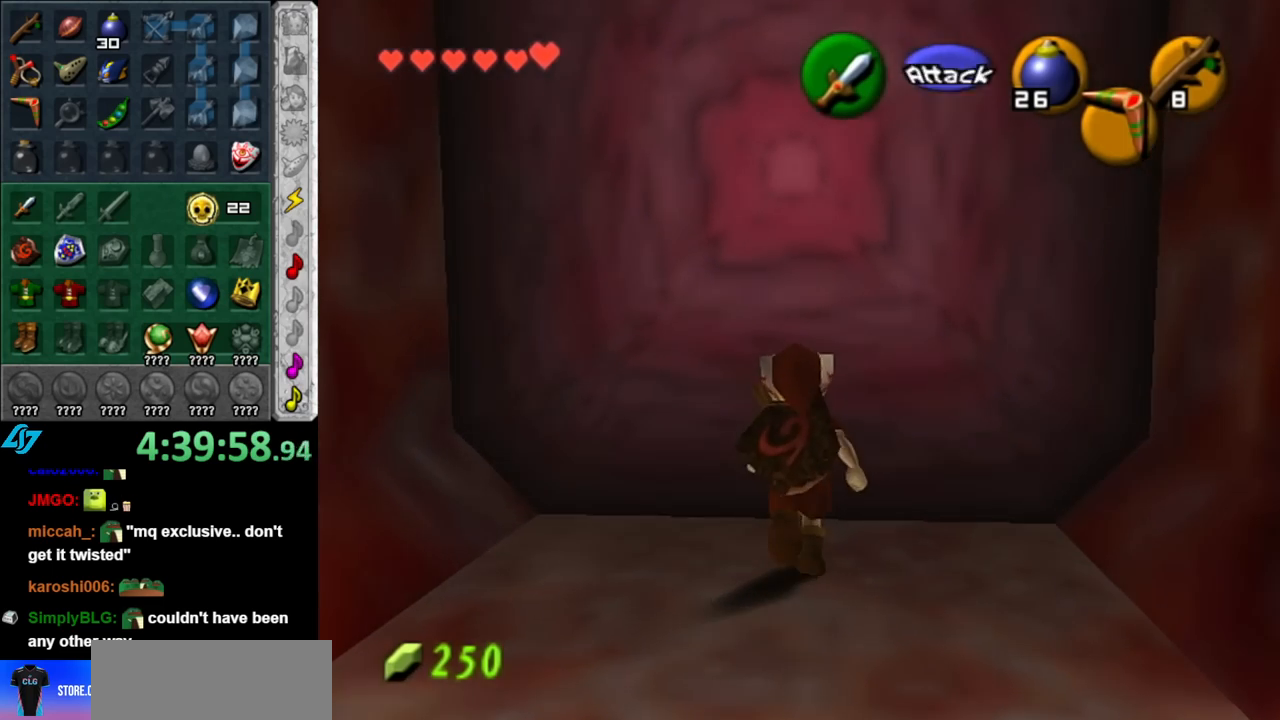
{"buttons": ["A"], "left_stick": "center", "right_stick": "center", "events": [[33, "left_stick", "center"], [67, "A", "up"], [150, "A", "down"], [217, "A", "up"], [317, "A", "down"], [400, "A", "up"], [467, "A", "down"]]}
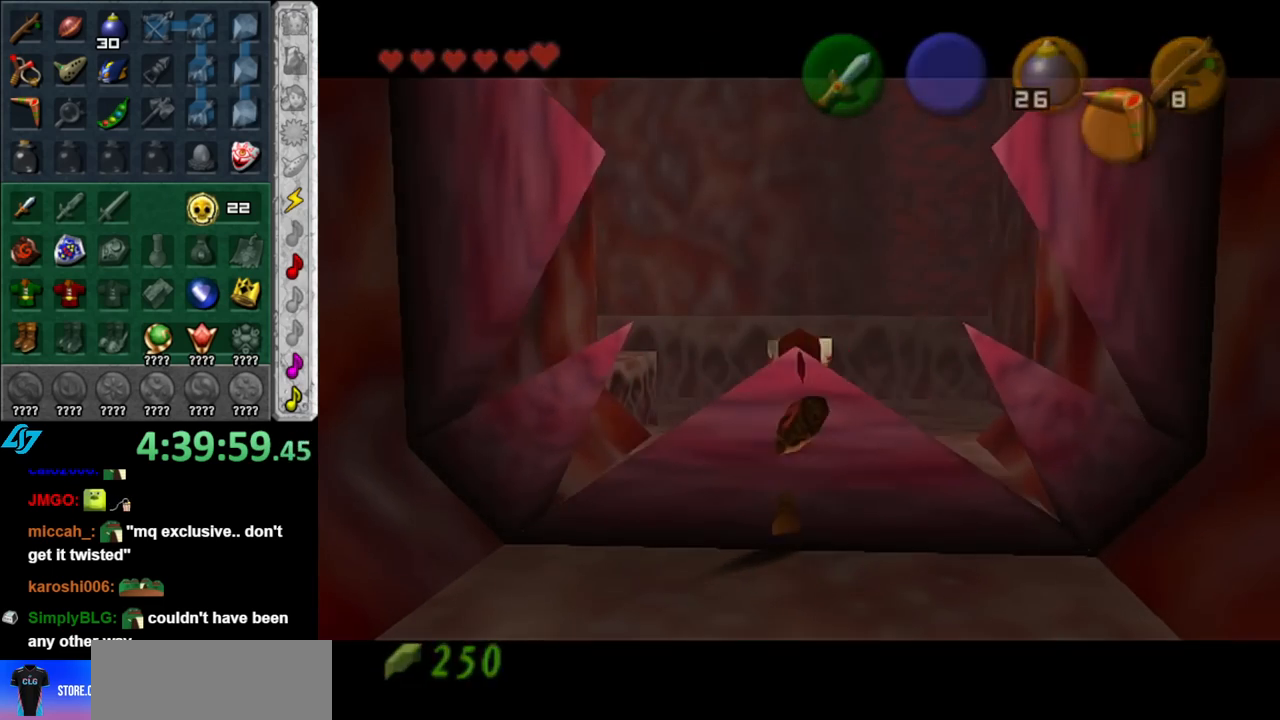
{"buttons": [], "left_stick": "up", "right_stick": "center", "events": [[33, "A", "up"], [100, "A", "down"], [183, "A", "up"], [217, "left_stick", "up"]]}
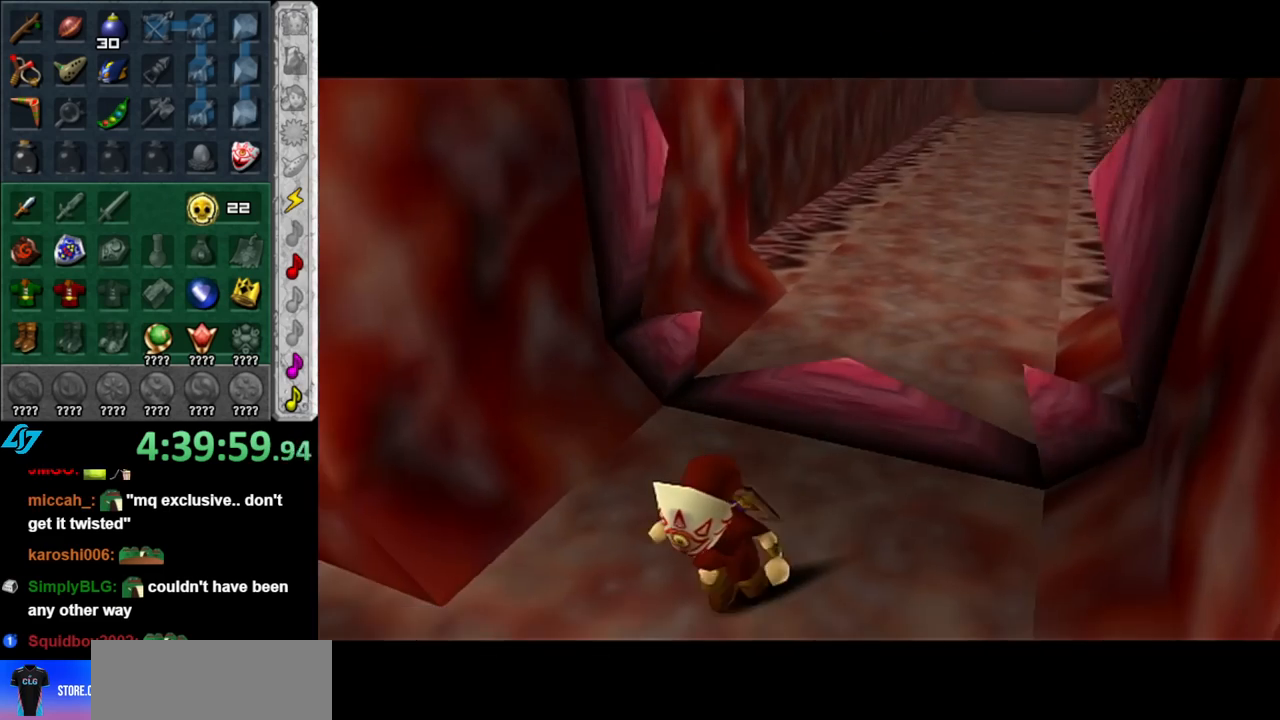
{"buttons": [], "left_stick": "up", "right_stick": "center", "events": []}
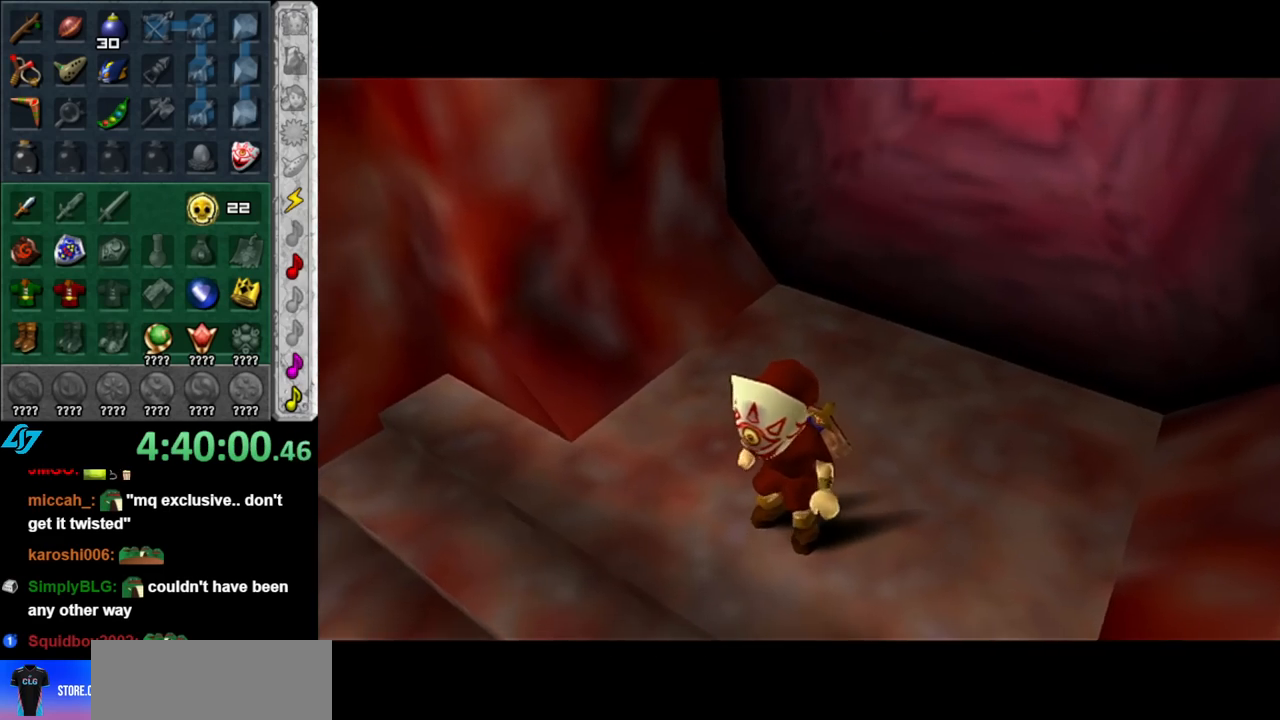
{"buttons": [], "left_stick": "center", "right_stick": "center", "events": [[350, "left_stick", "center"]]}
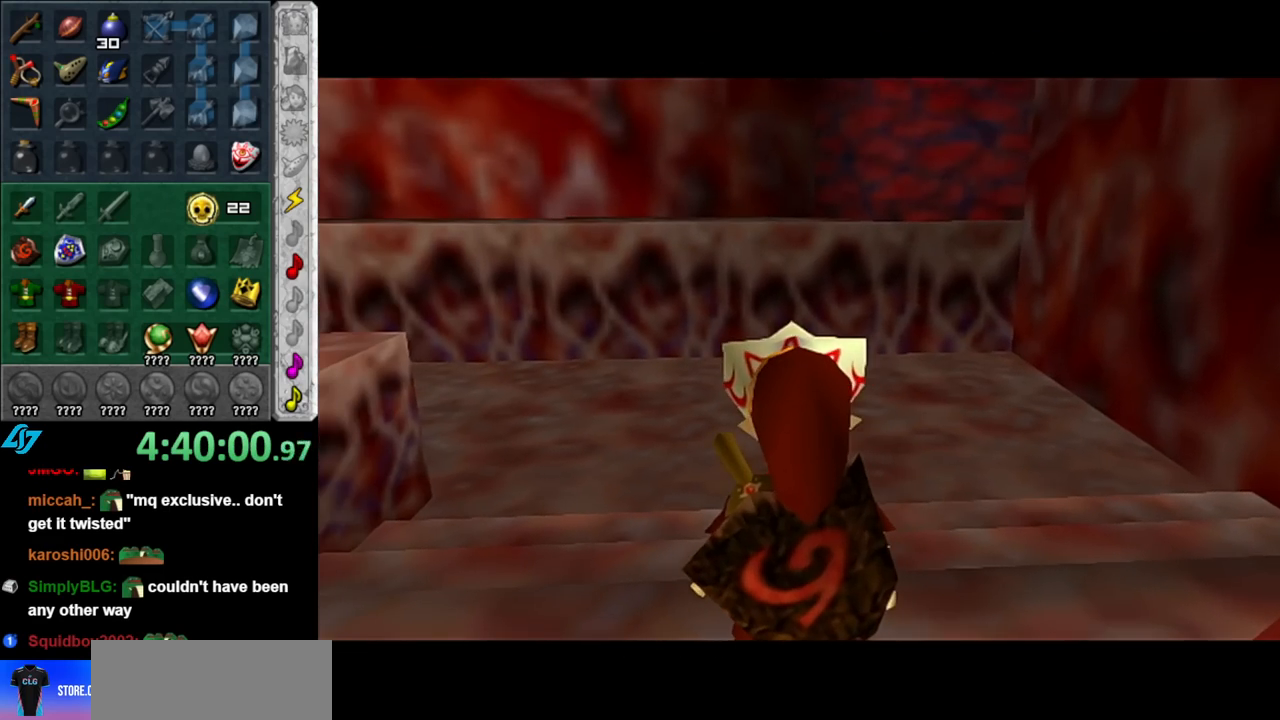
{"buttons": [], "left_stick": "center", "right_stick": "center", "events": [[33, "left_stick", "up-left"], [250, "L1", "down"], [250, "left_stick", "center"], [500, "L1", "up"]]}
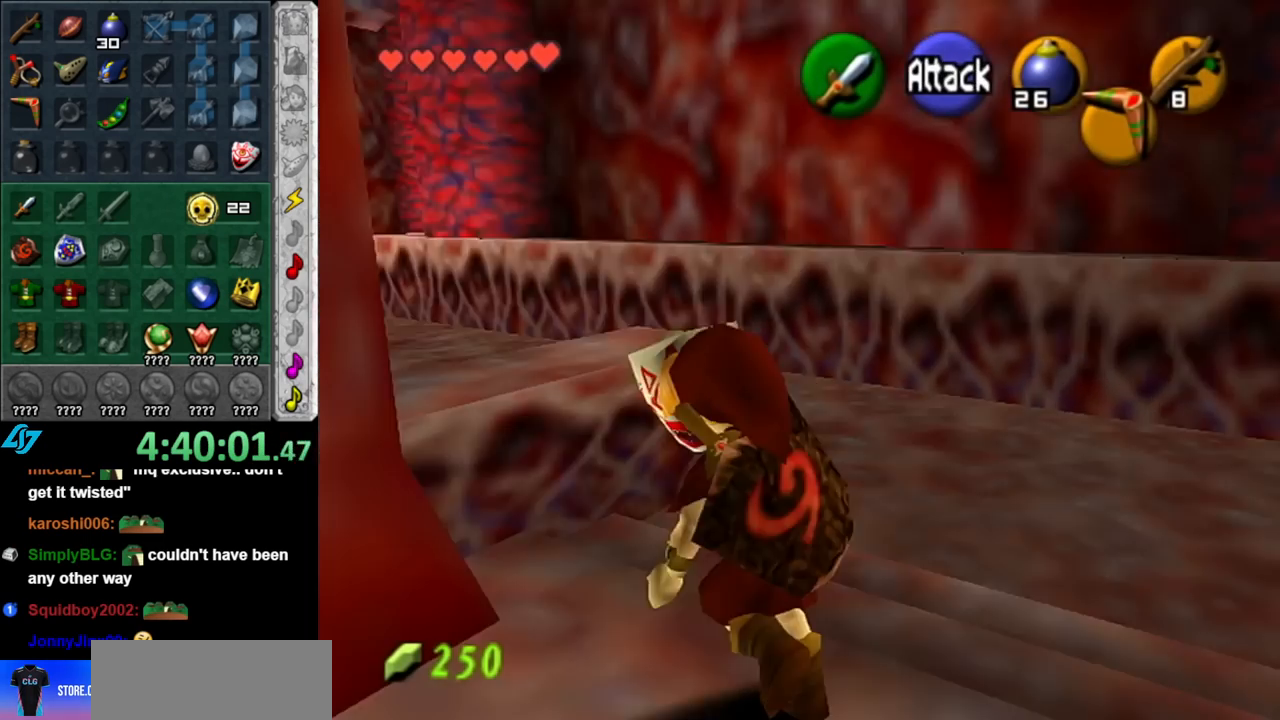
{"buttons": [], "left_stick": "up", "right_stick": "center", "events": [[117, "left_stick", "up-left"], [283, "left_stick", "up"]]}
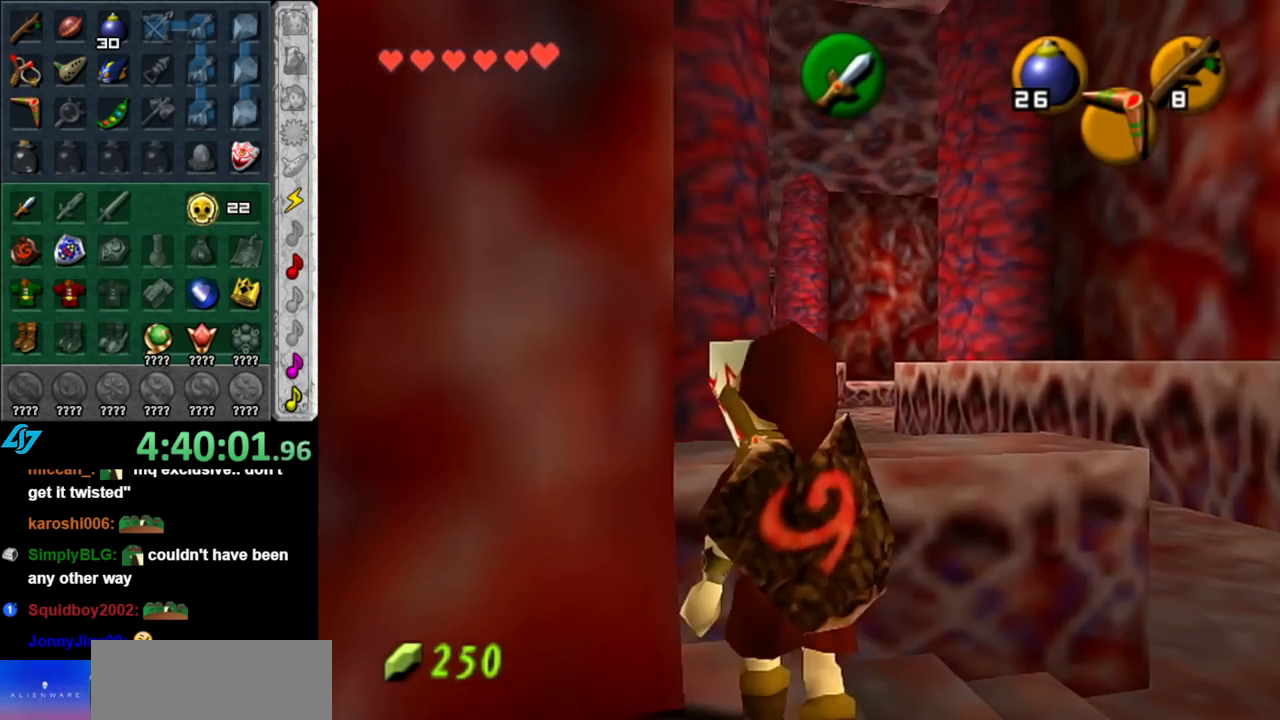
{"buttons": [], "left_stick": "up-right", "right_stick": "center", "events": [[83, "left_stick", "up-right"]]}
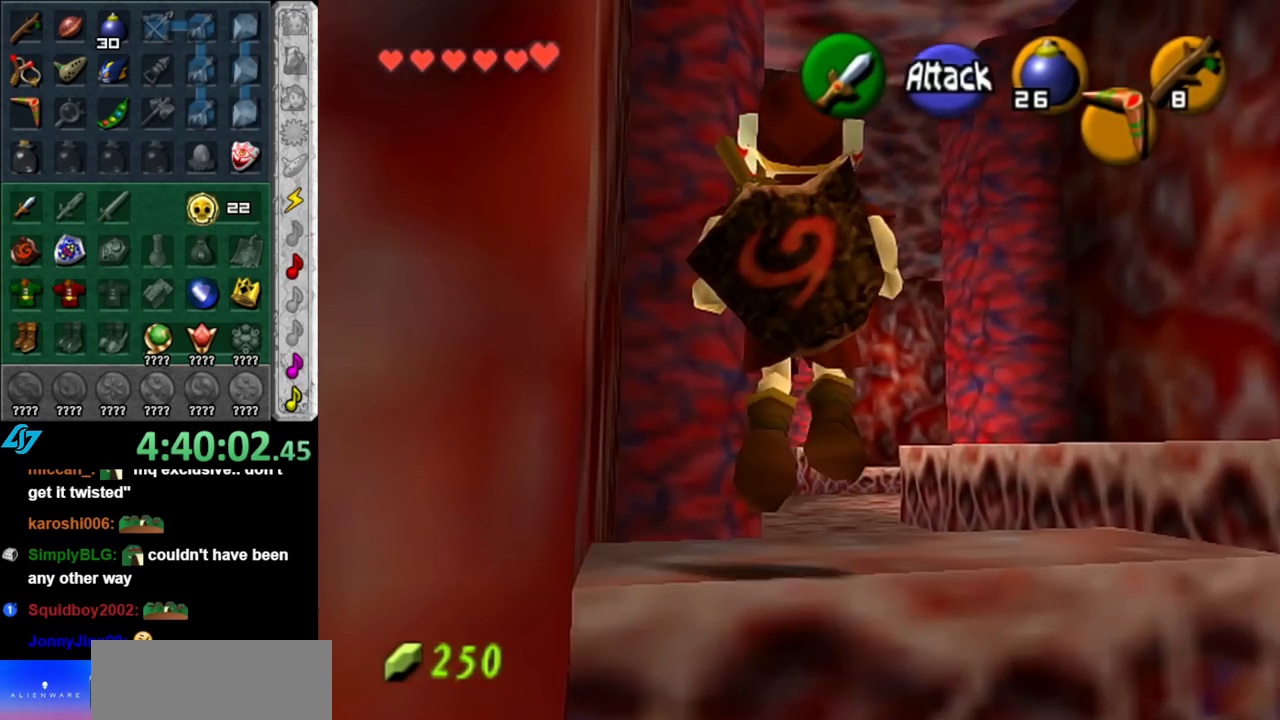
{"buttons": [], "left_stick": "up", "right_stick": "center", "events": [[33, "left_stick", "up"]]}
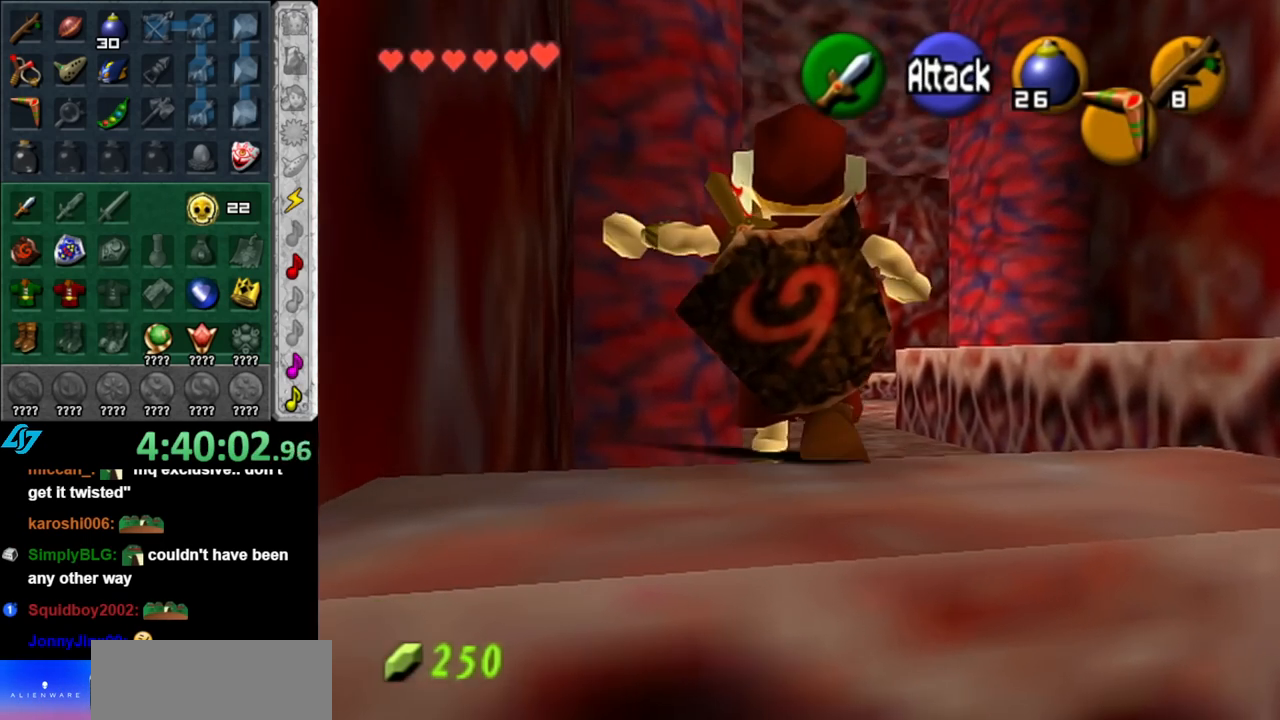
{"buttons": ["A"], "left_stick": "up", "right_stick": "center", "events": [[33, "A", "down"], [150, "A", "up"], [217, "A", "down"], [350, "A", "up"], [400, "A", "down"]]}
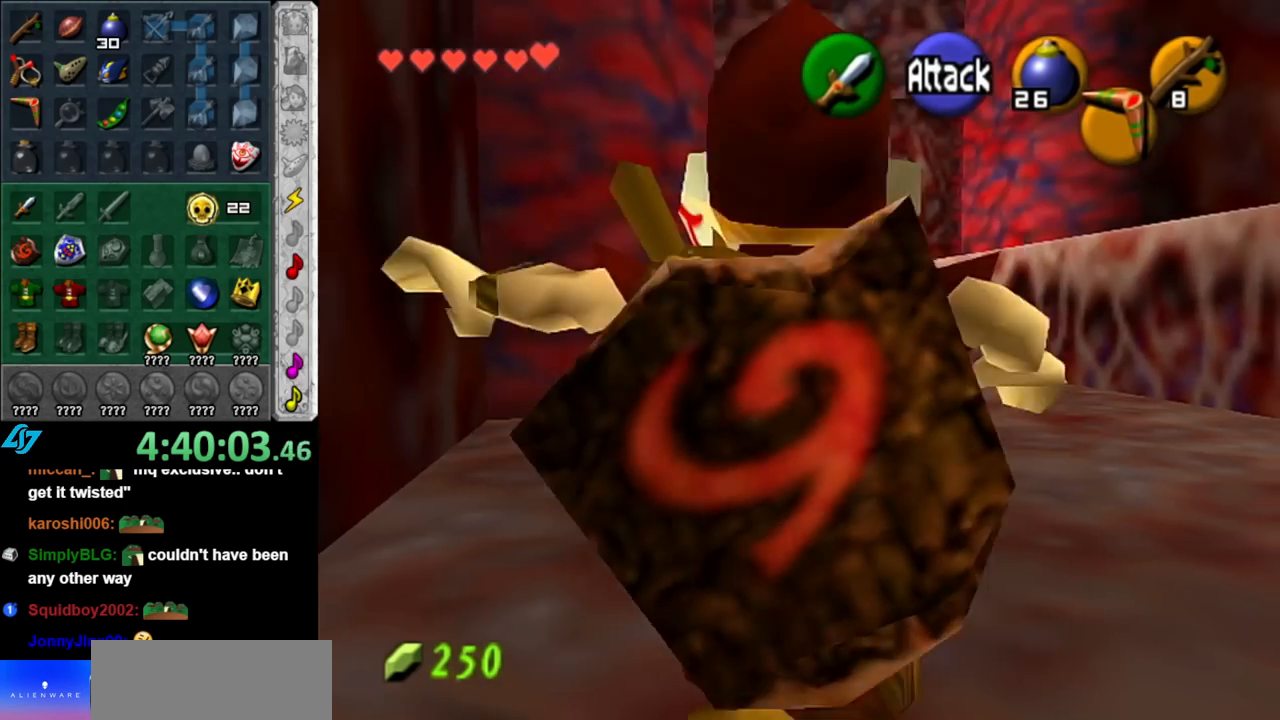
{"buttons": ["A"], "left_stick": "up", "right_stick": "center", "events": [[33, "A", "up"], [467, "A", "down"]]}
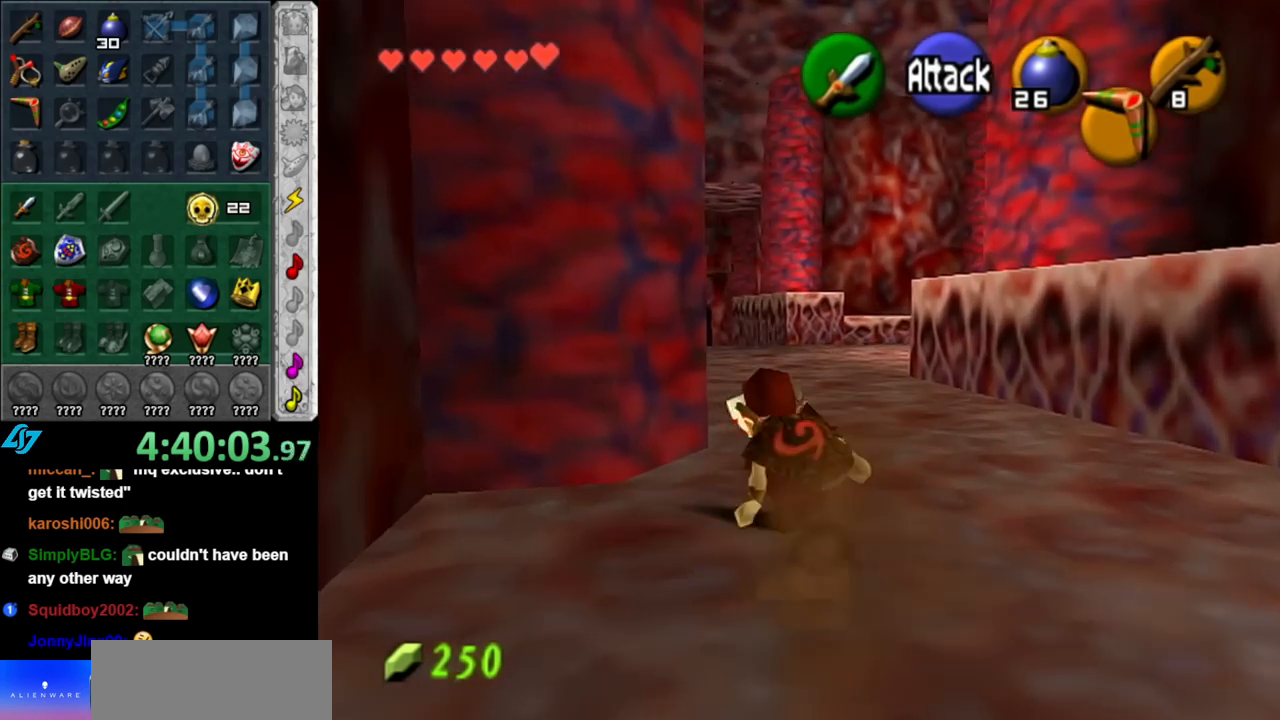
{"buttons": [], "left_stick": "up", "right_stick": "center", "events": [[150, "A", "up"]]}
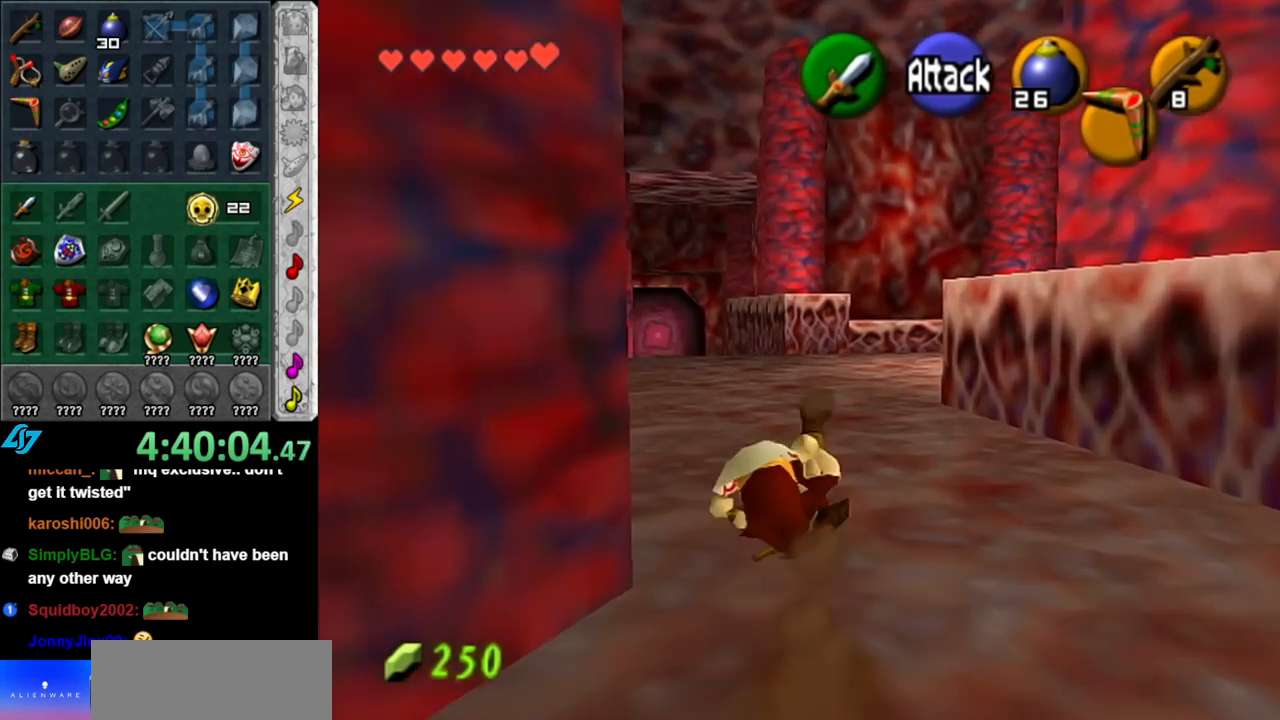
{"buttons": [], "left_stick": "up", "right_stick": "center", "events": [[317, "A", "down"], [500, "A", "up"]]}
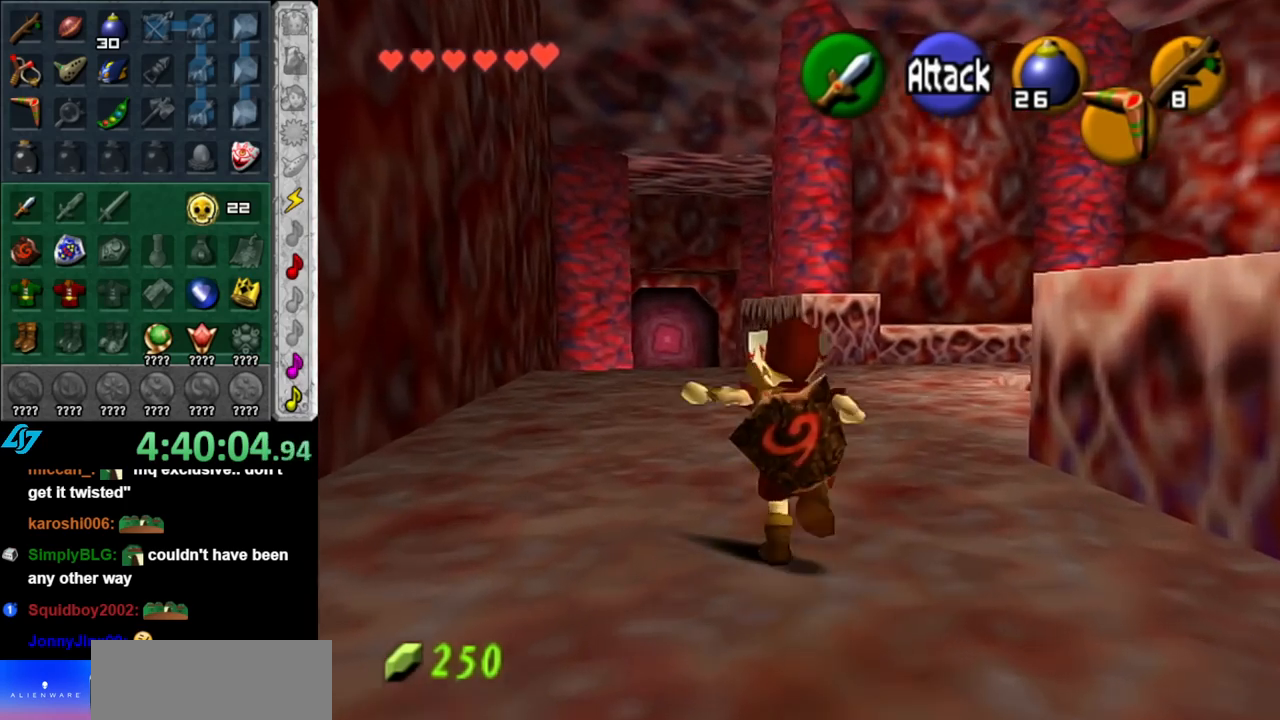
{"buttons": [], "left_stick": "up", "right_stick": "center", "events": []}